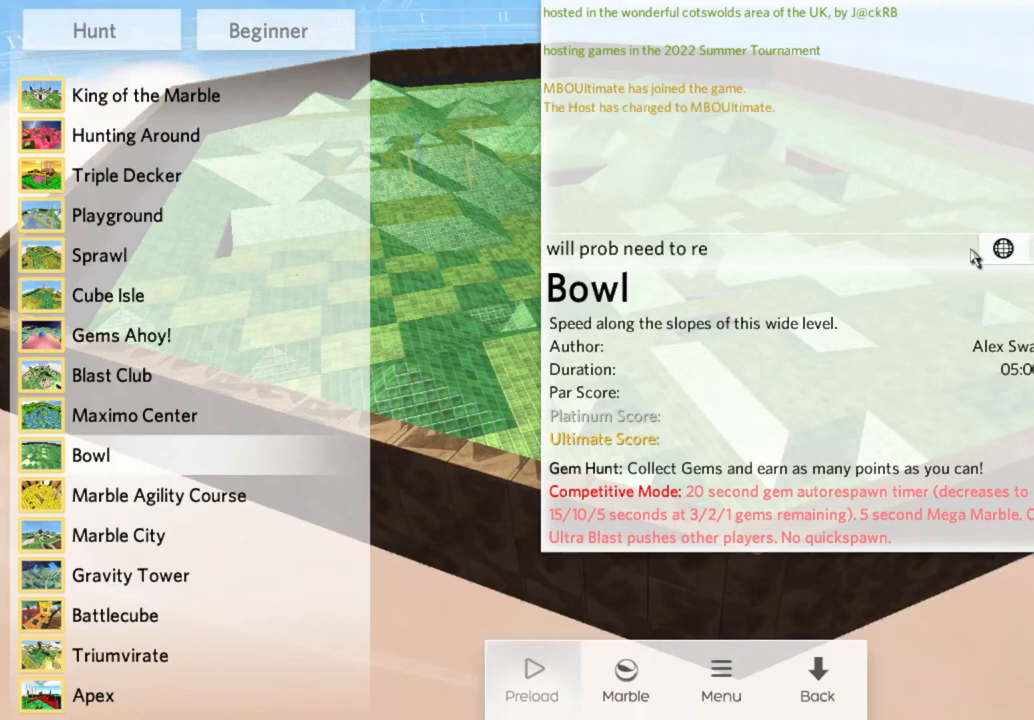
Gameplay with keyboard and mouse; each line is a JSON object with the keys and mouse buttons held at the frame after it. "events" lists presses ("down") and releases ("up") of "a", "d", "s", "space", "w", "mouse_left" and "mouse_right" between this image and that frame as [ms after this image, input, new state], when the widget could be followed in between. "mouse_left", "mouse_right" = the "left", "right" buttons of the "mouse" list. No other keys are recorded. Mouse movement is not recorded.
{"keys": [], "mouse": [], "events": []}
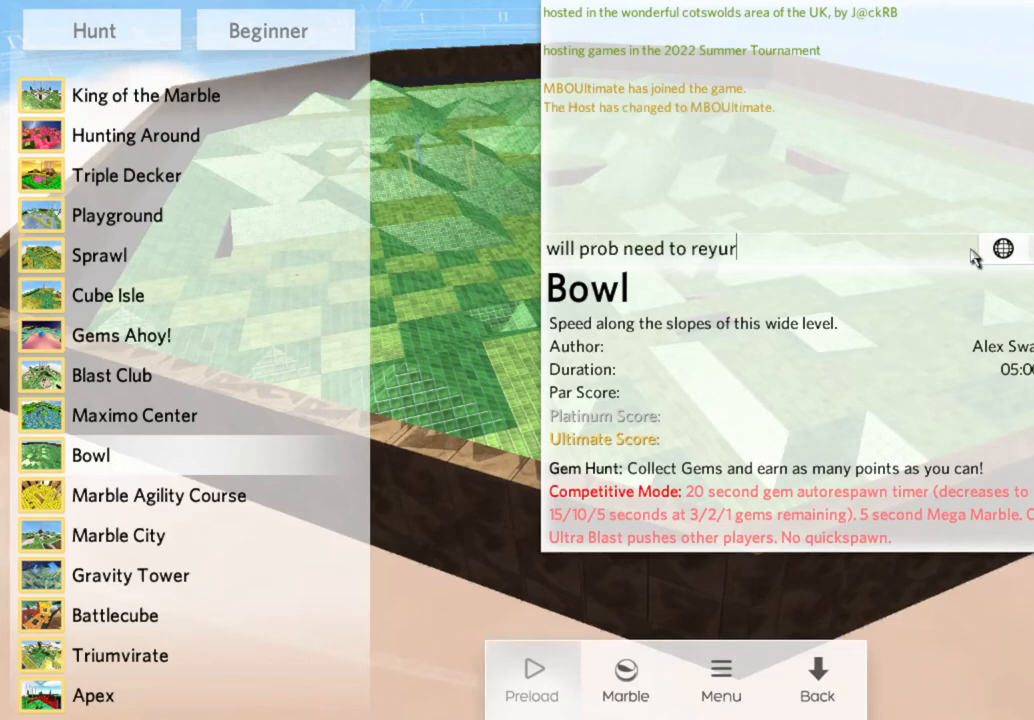
{"keys": [], "mouse": [], "events": []}
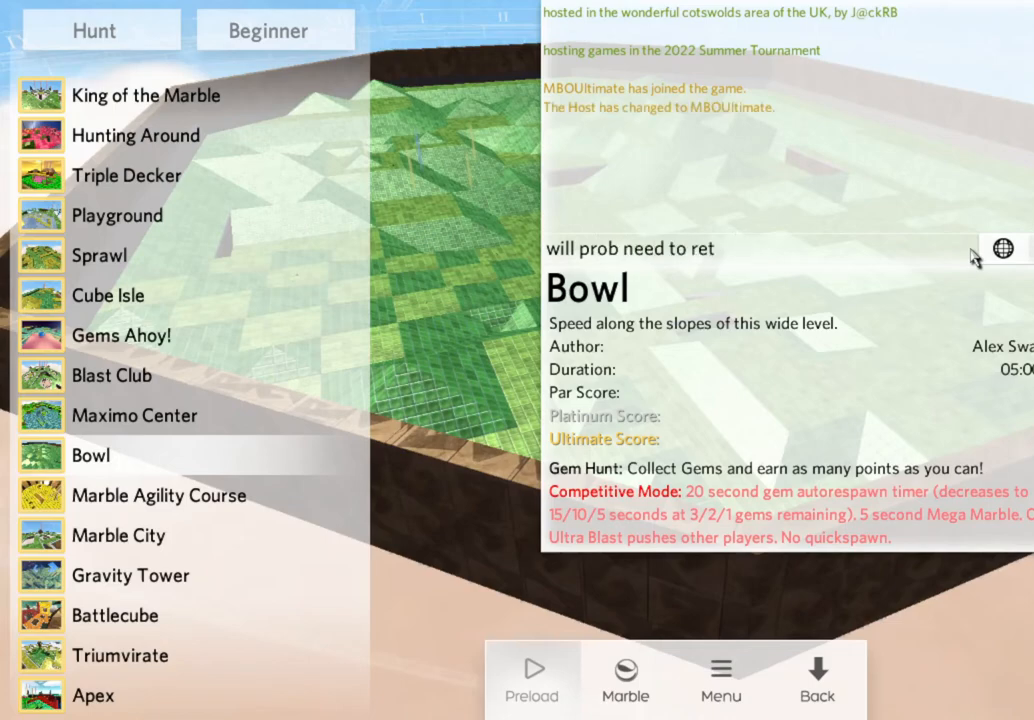
{"keys": [], "mouse": [], "events": []}
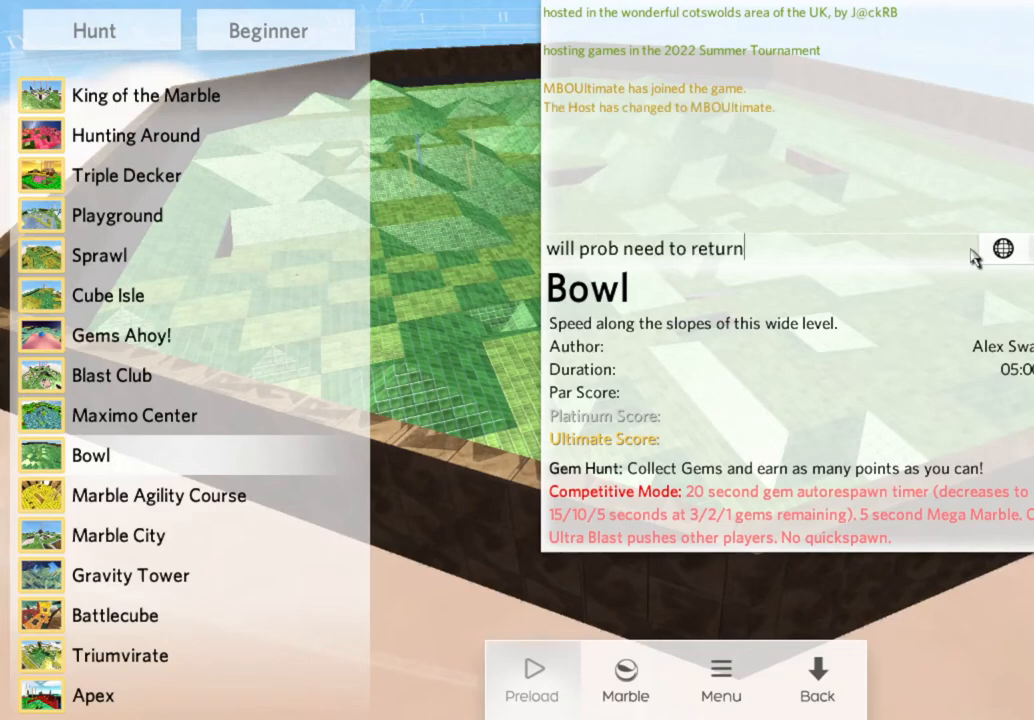
{"keys": [], "mouse": [], "events": []}
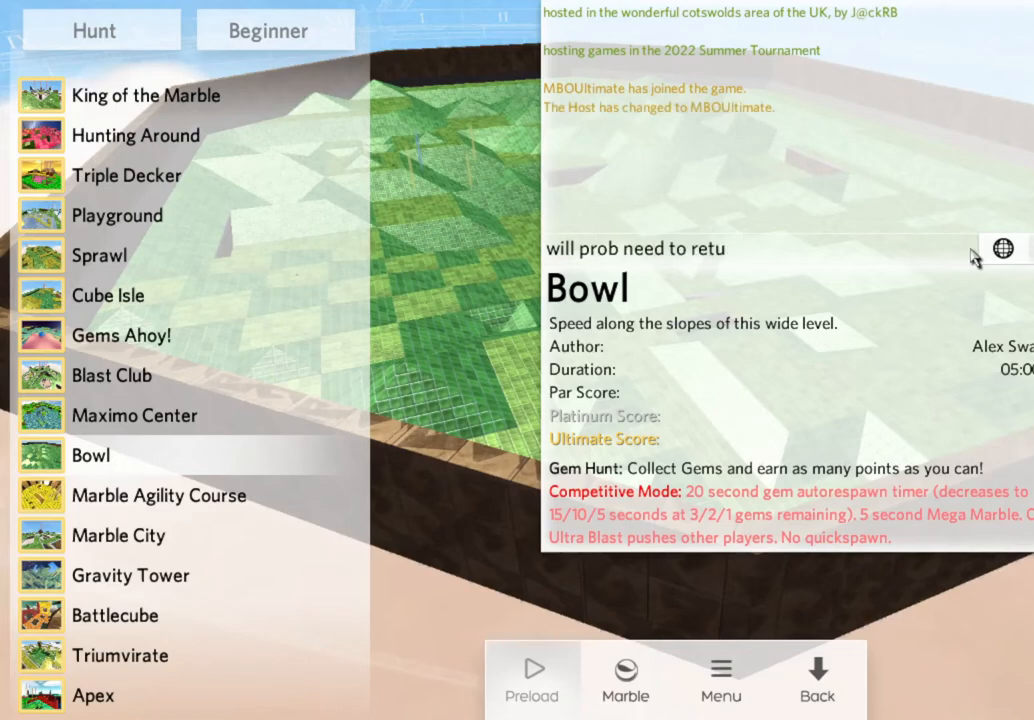
{"keys": [], "mouse": [], "events": []}
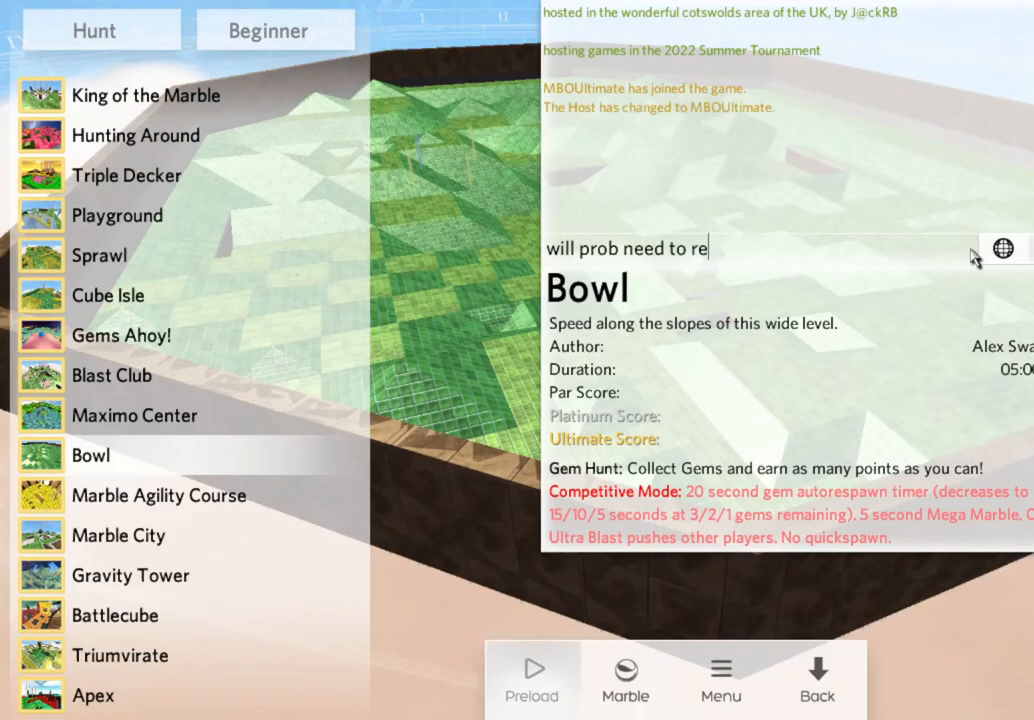
{"keys": [], "mouse": [], "events": []}
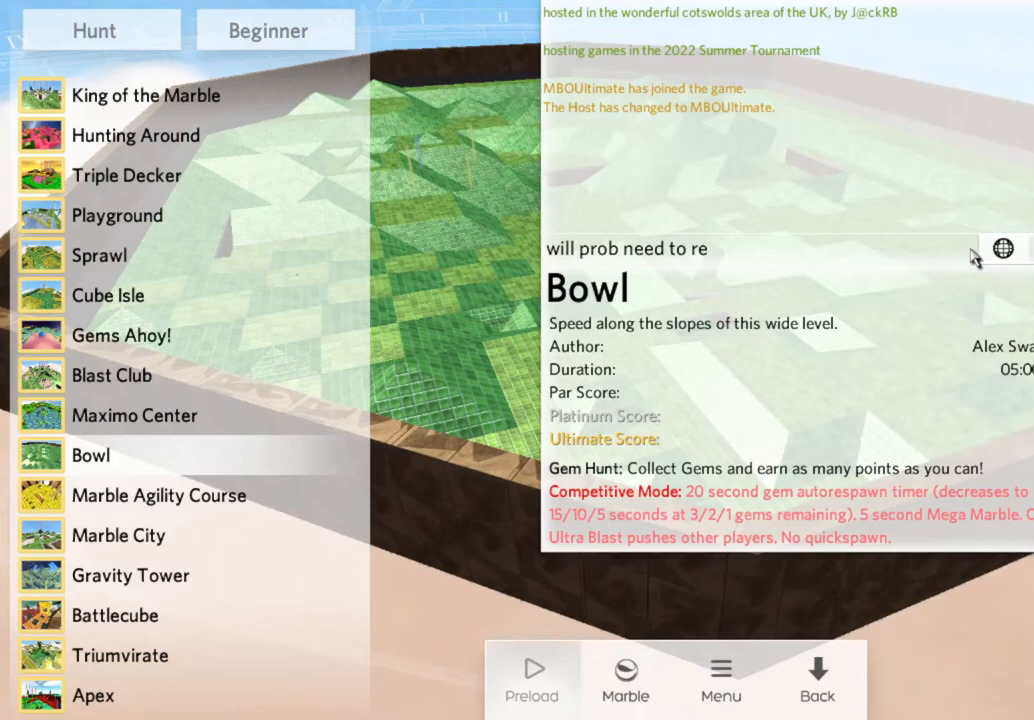
{"keys": [], "mouse": [], "events": []}
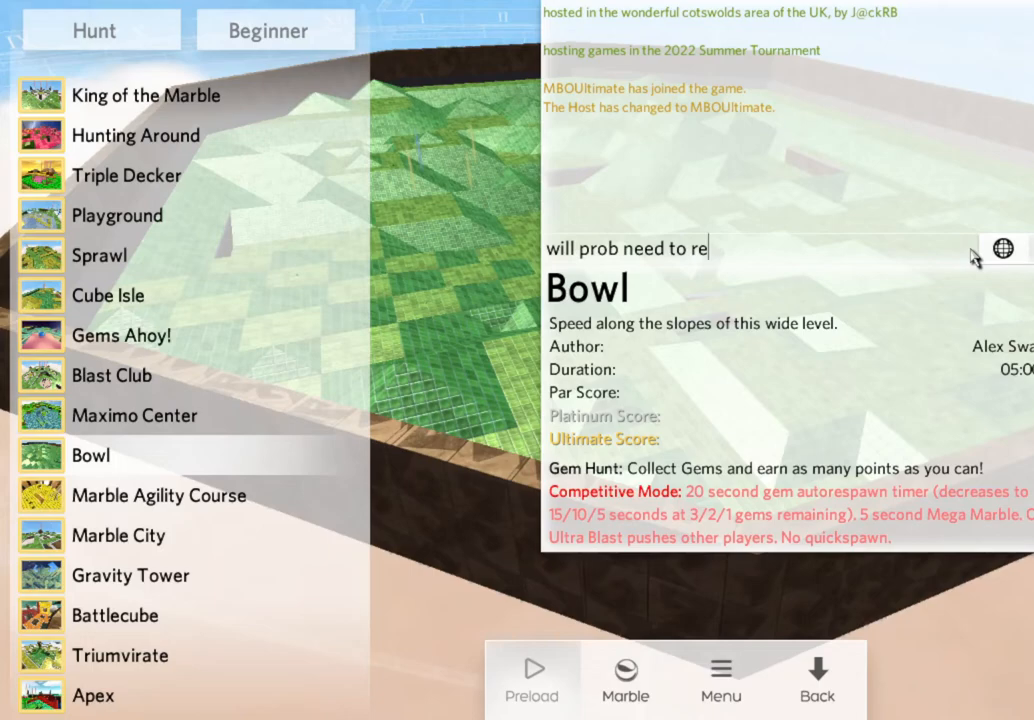
{"keys": [], "mouse": [], "events": [[417, "a", "down"], [467, "a", "up"]]}
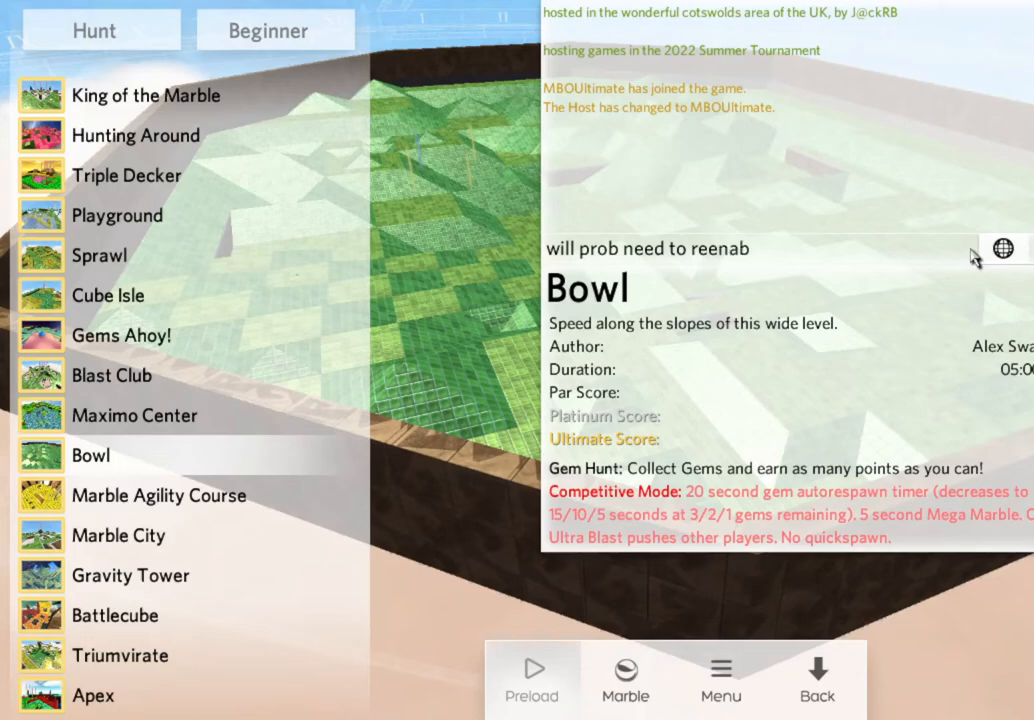
{"keys": [], "mouse": [], "events": [[350, "space", "down"], [433, "space", "up"]]}
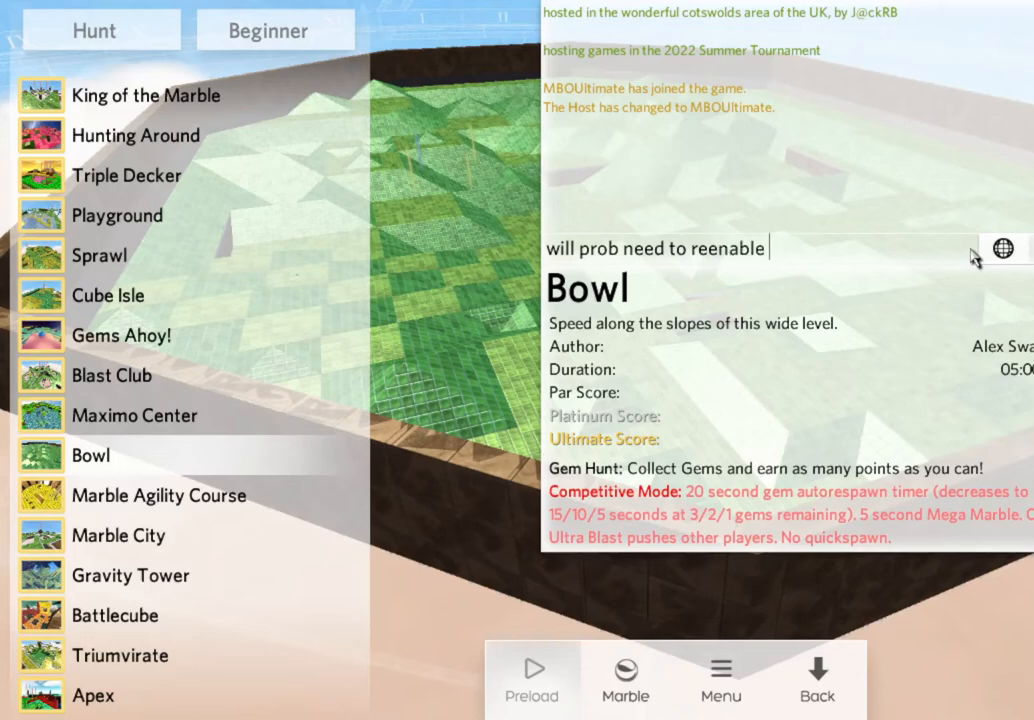
{"keys": [], "mouse": [], "events": []}
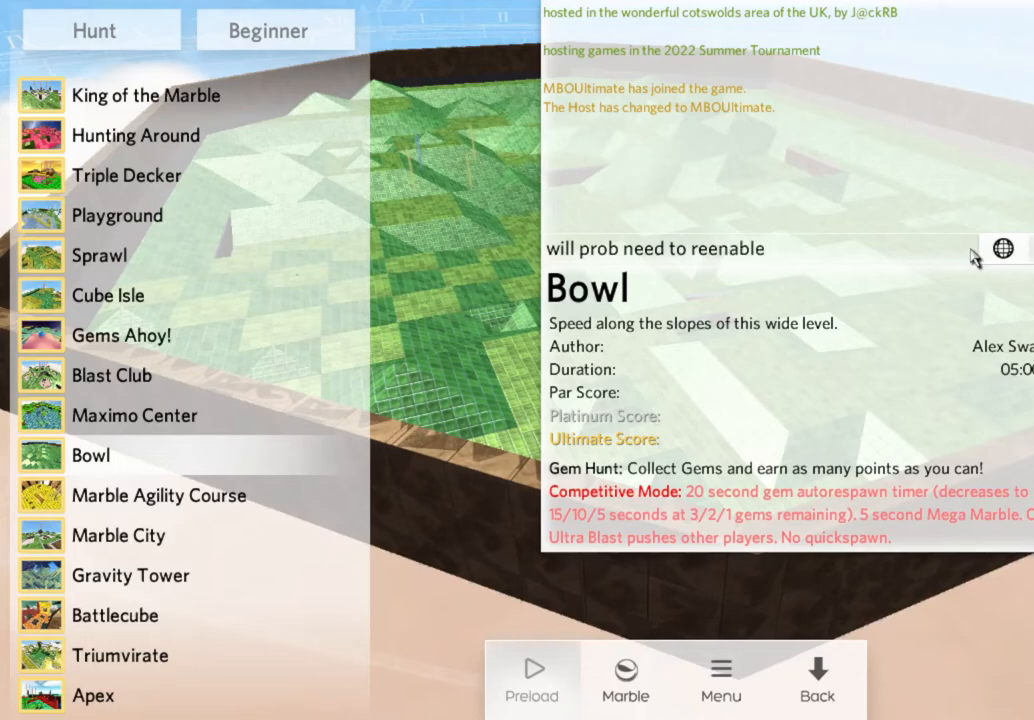
{"keys": [], "mouse": [], "events": []}
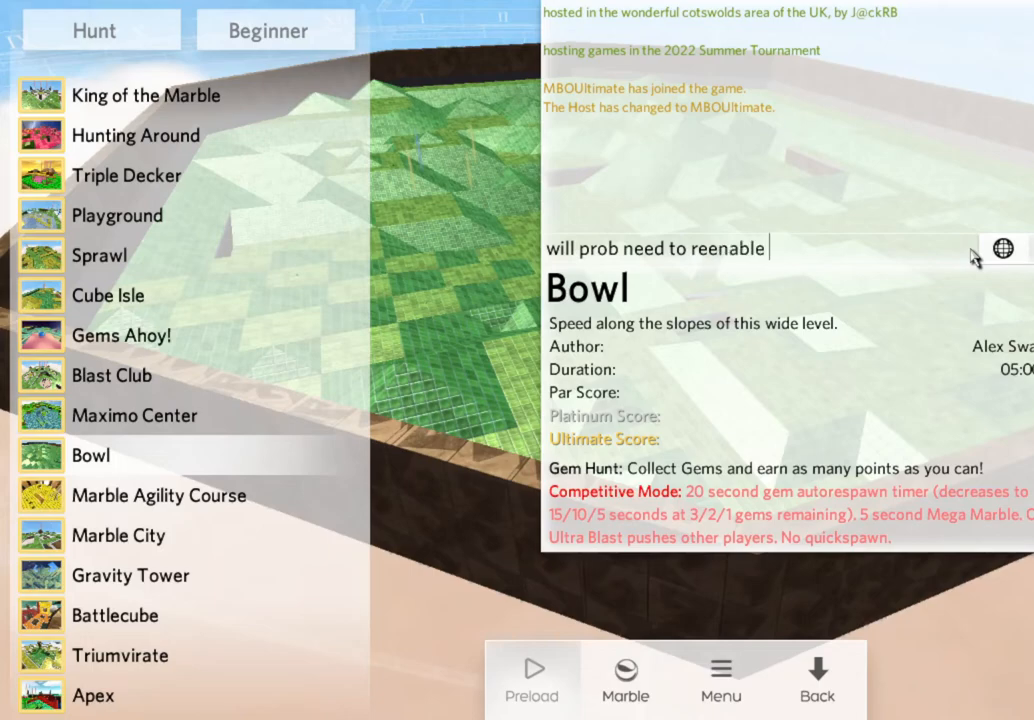
{"keys": [], "mouse": [], "events": []}
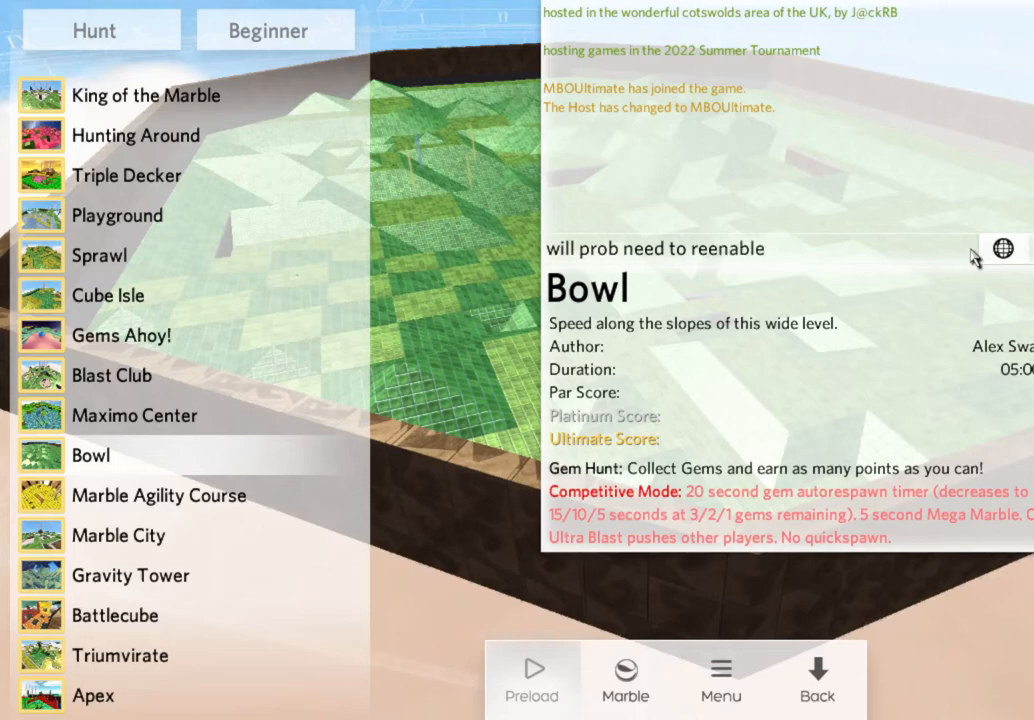
{"keys": [], "mouse": [], "events": []}
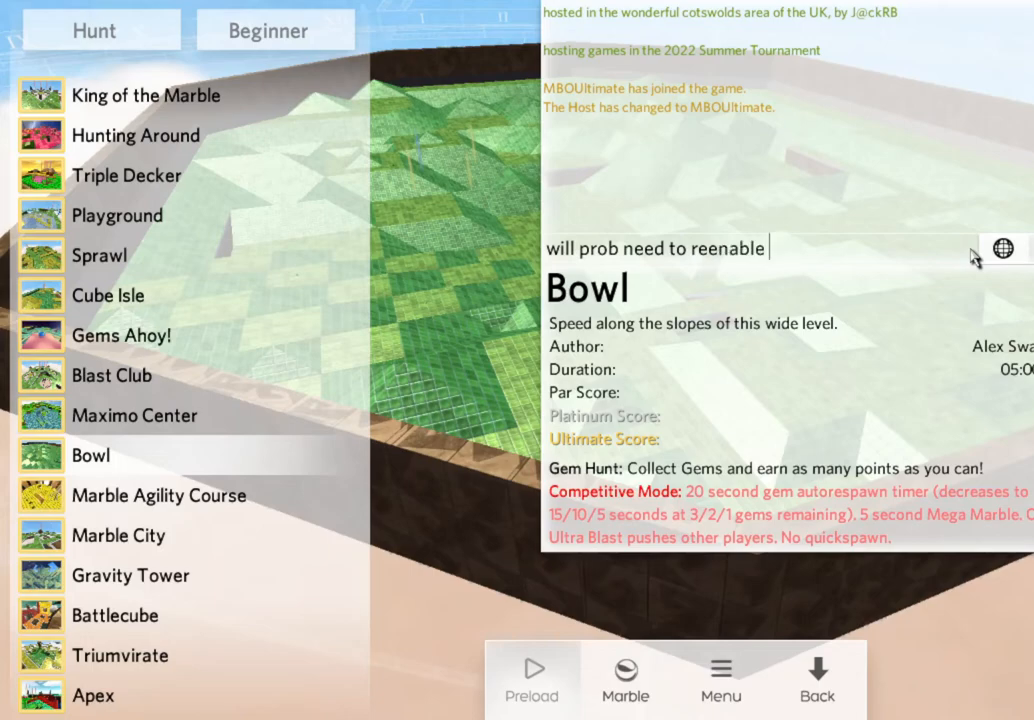
{"keys": [], "mouse": [], "events": []}
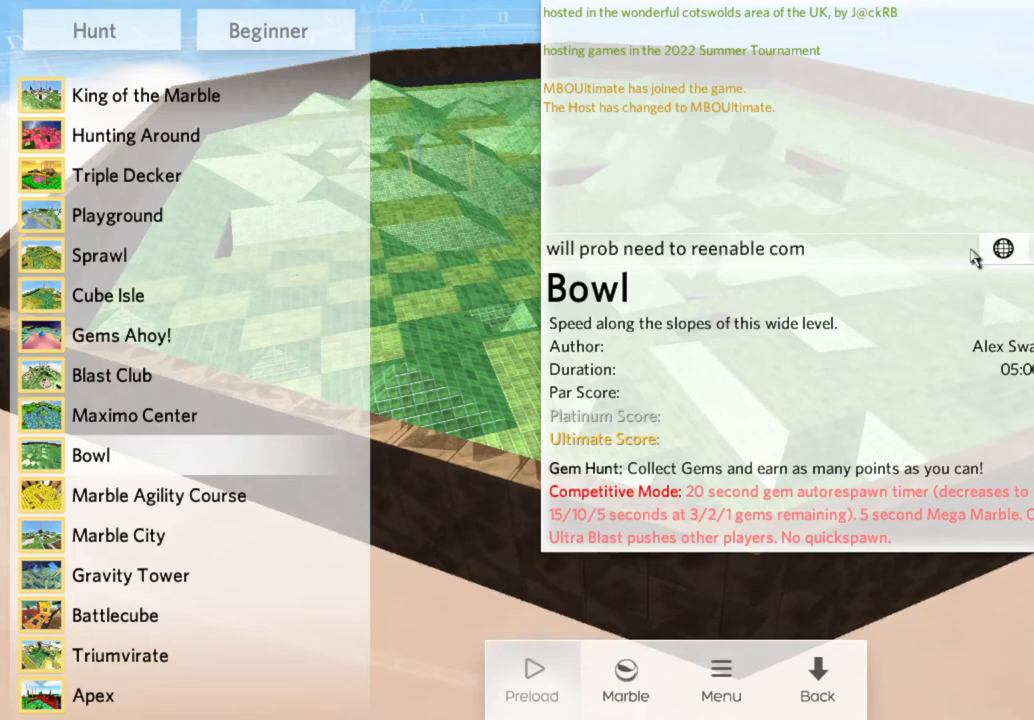
{"keys": [], "mouse": [], "events": [[300, "space", "down"], [350, "space", "up"]]}
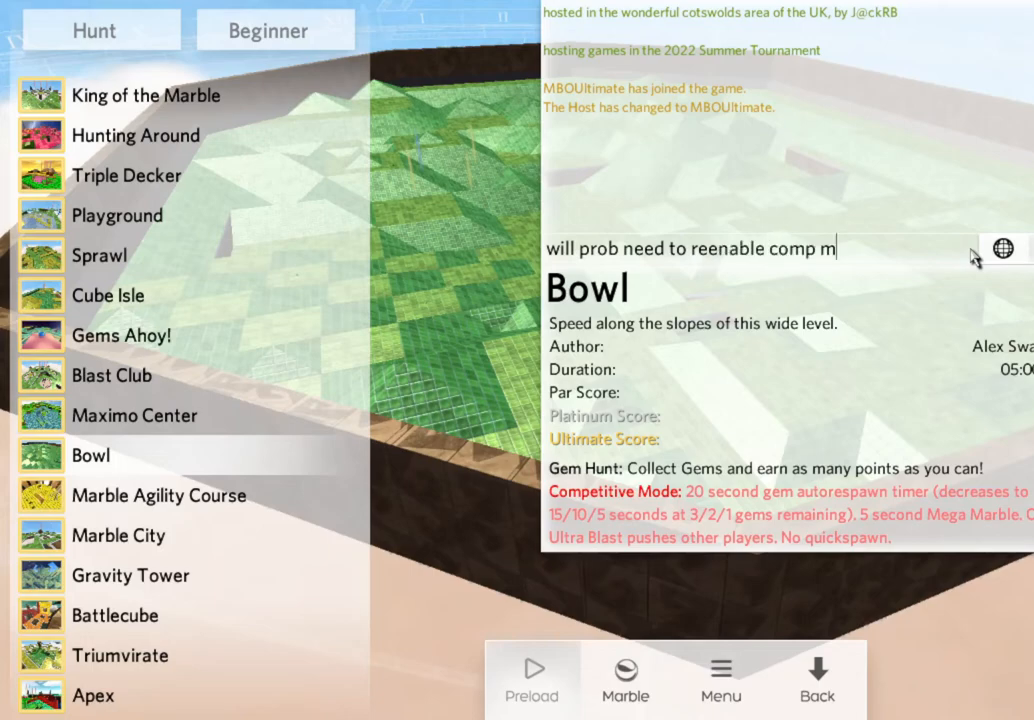
{"keys": [], "mouse": [], "events": [[267, "d", "down"], [317, "d", "up"]]}
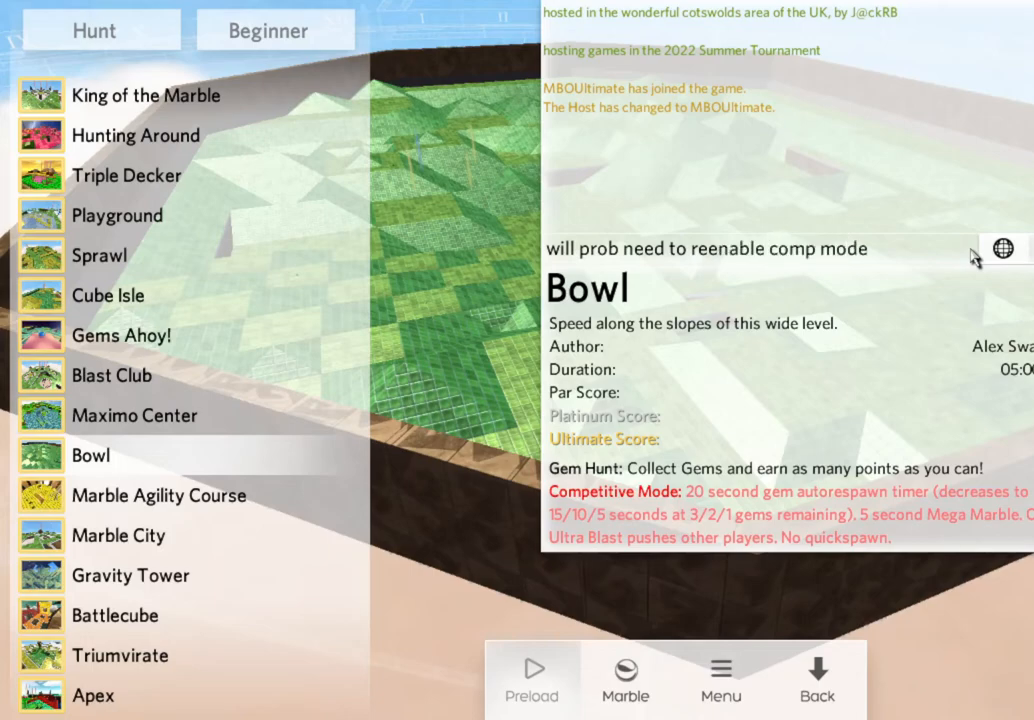
{"keys": [], "mouse": [], "events": []}
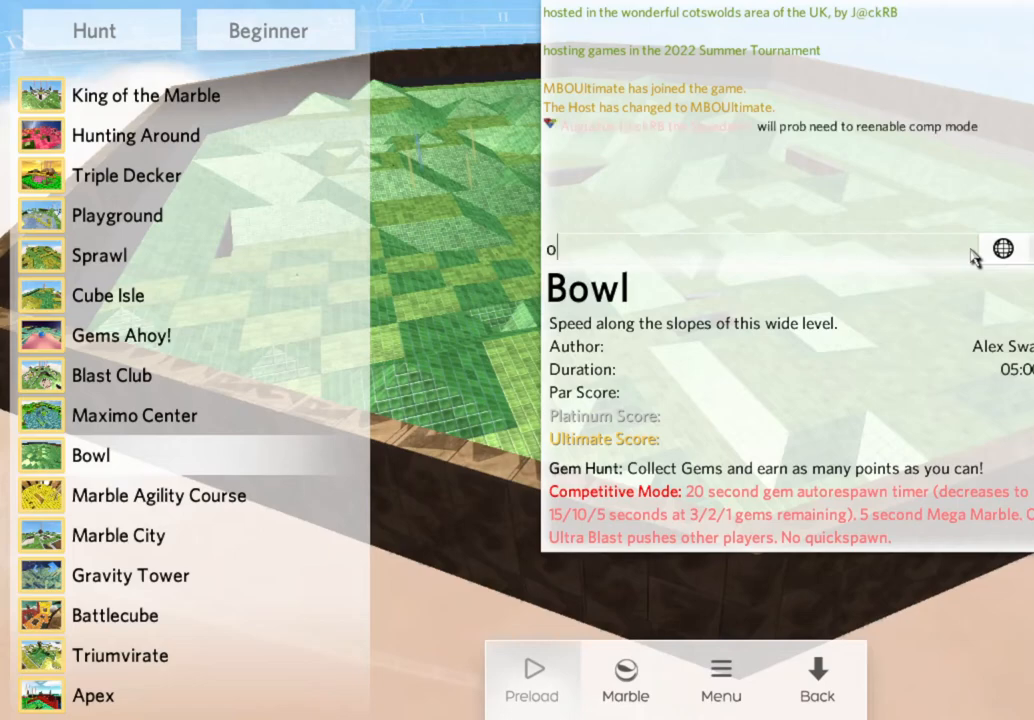
{"keys": [], "mouse": [], "events": [[167, "space", "down"], [200, "space", "up"], [250, "a", "down"], [333, "a", "up"]]}
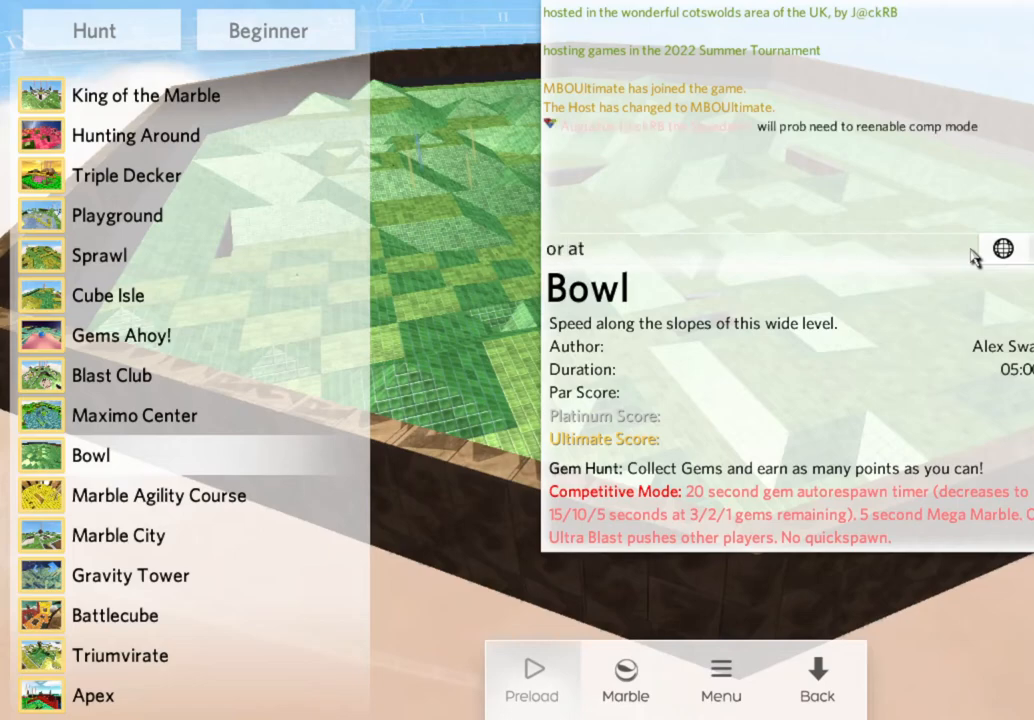
{"keys": [], "mouse": [], "events": [[33, "space", "down"], [83, "space", "up"], [417, "a", "down"], [467, "a", "up"]]}
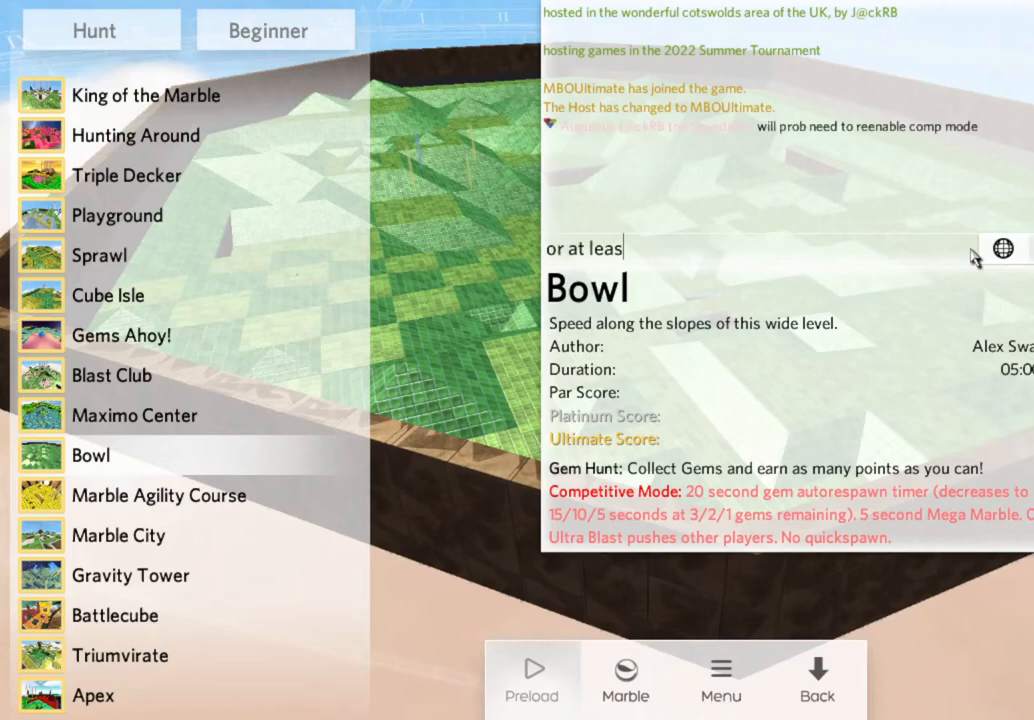
{"keys": [], "mouse": [], "events": [[50, "s", "down"], [100, "s", "up"], [233, "space", "down"], [333, "d", "down"], [333, "space", "up"], [433, "d", "up"]]}
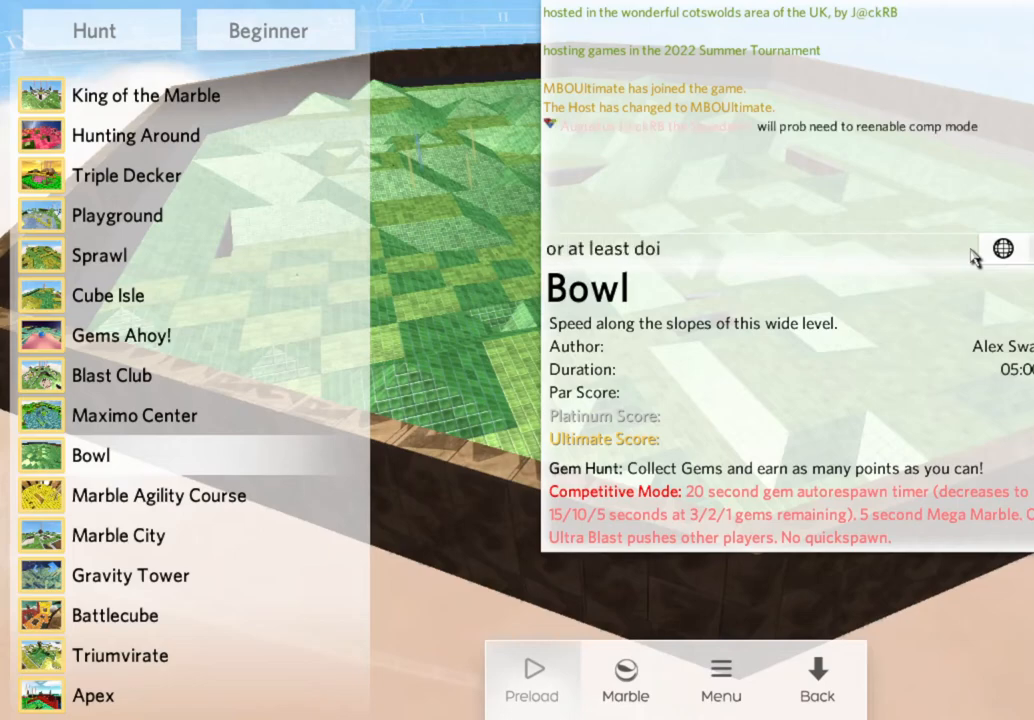
{"keys": [], "mouse": [], "events": []}
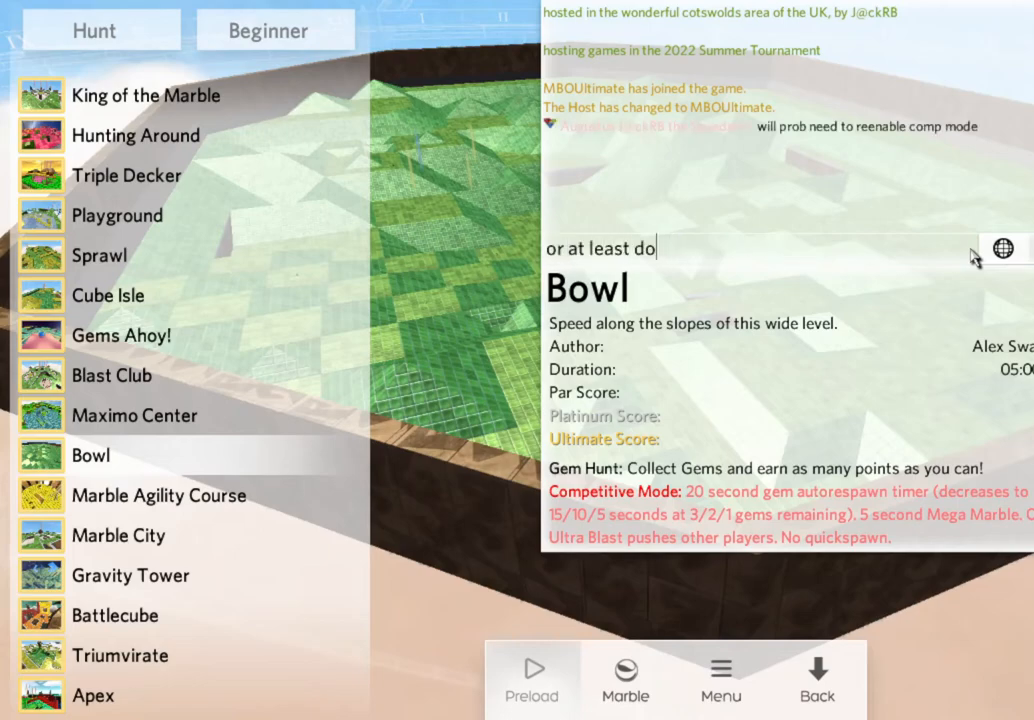
{"keys": [], "mouse": [], "events": []}
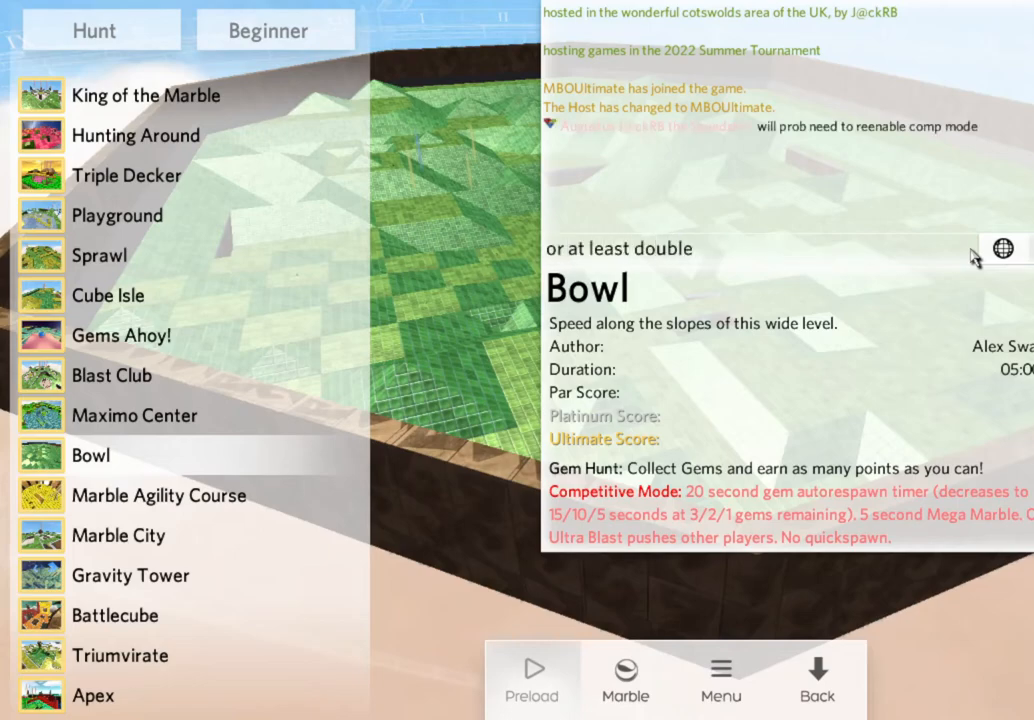
{"keys": [], "mouse": [], "events": [[50, "space", "down"], [150, "space", "up"]]}